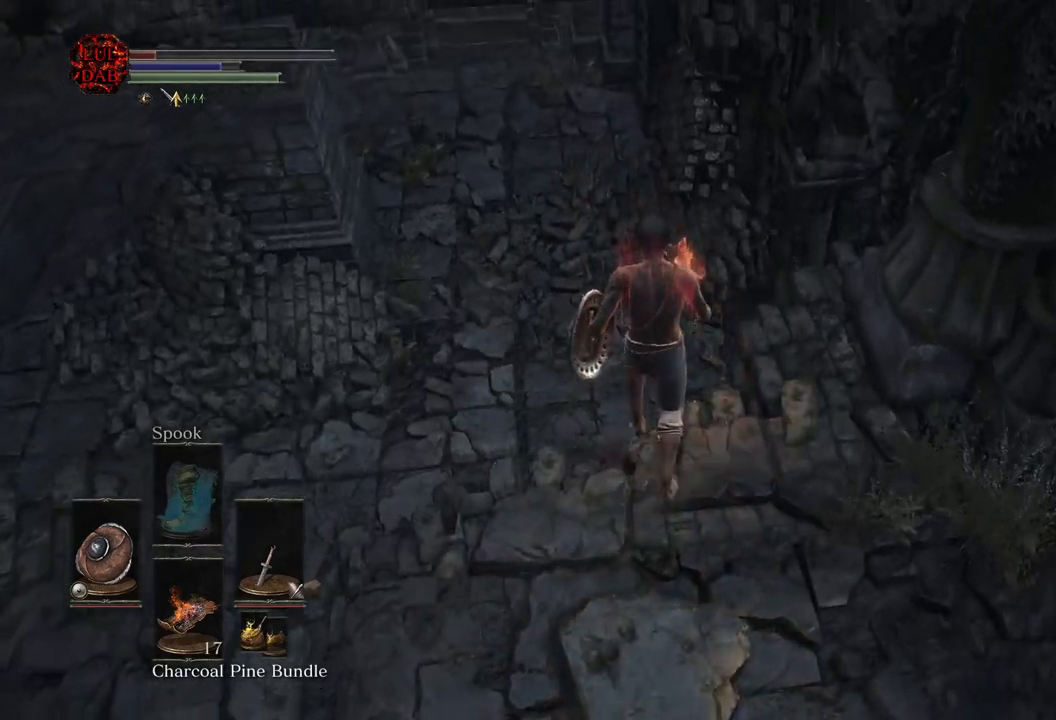
Gameplay with a controller (PlayStation layout); each line is a JSON object with the inputs held at the frame after it. "events" lists button and stick changes between this image and that frame as [ms after this image, input, new state], when the widget could be followed in between.
{"buttons": ["R1"], "left_stick": "down-left", "right_stick": "right", "events": [[400, "R1", "down"], [400, "left_stick", "down-left"], [433, "right_stick", "right"]]}
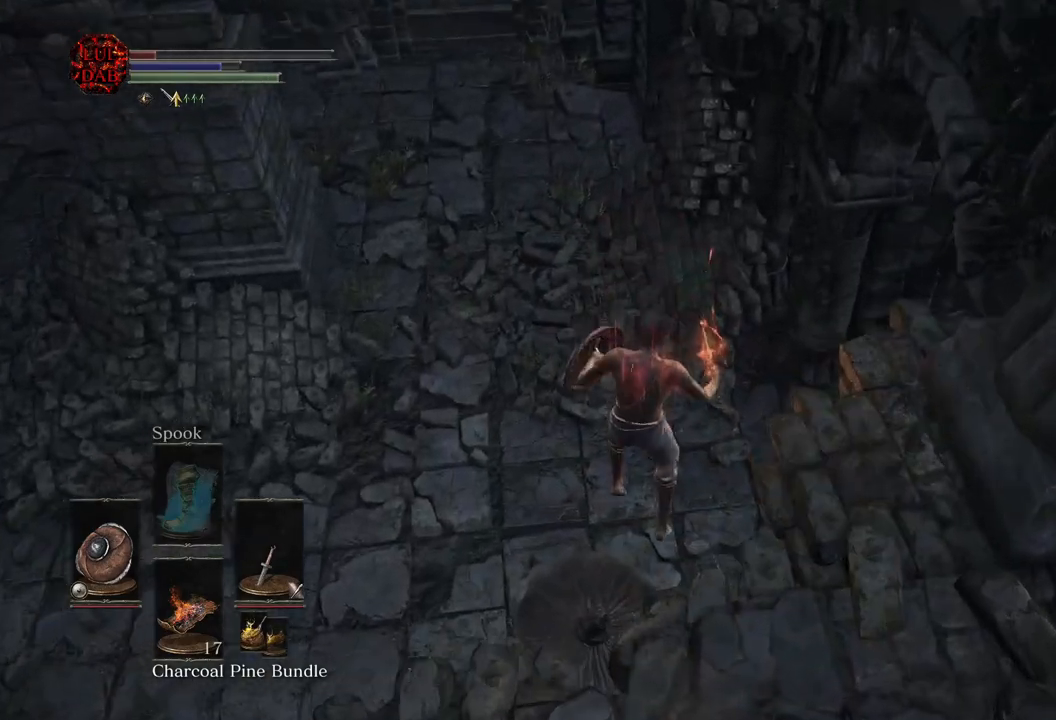
{"buttons": [], "left_stick": "down-left", "right_stick": "center", "events": [[33, "R1", "up"], [33, "left_stick", "down"], [117, "R1", "down"], [217, "R1", "up"], [250, "right_stick", "center"], [300, "R1", "down"], [433, "R1", "up"], [500, "left_stick", "down-left"]]}
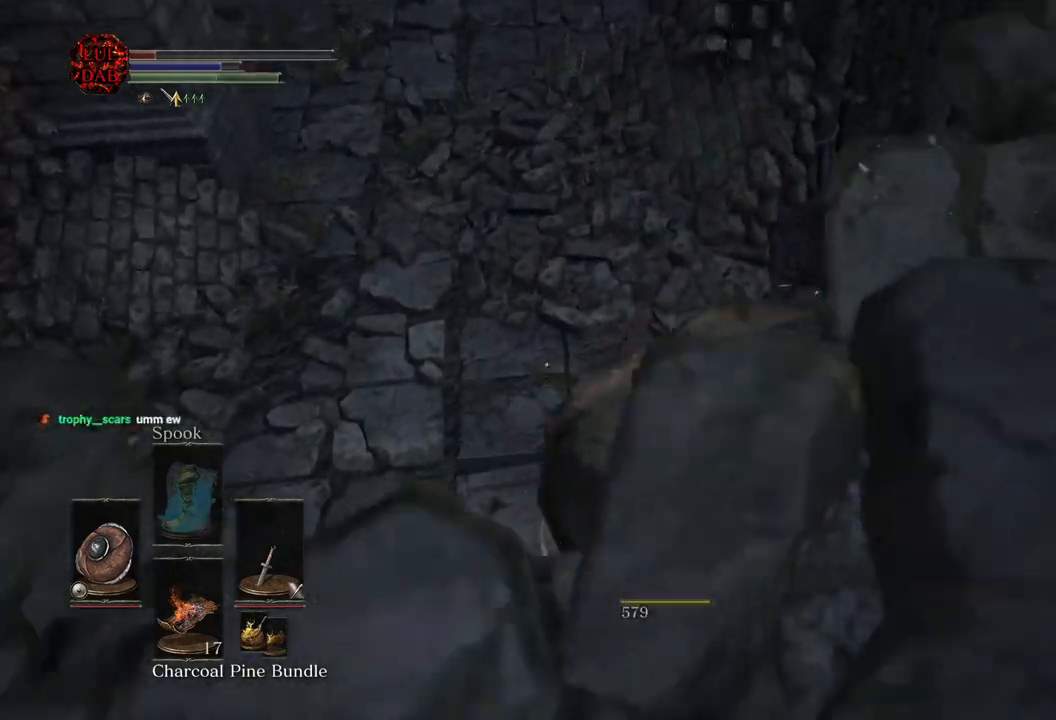
{"buttons": [], "left_stick": "up", "right_stick": "center", "events": [[117, "right_stick", "up-right"], [150, "left_stick", "down"], [250, "left_stick", "center"], [267, "right_stick", "center"], [350, "left_stick", "up"], [350, "right_stick", "up-right"], [500, "right_stick", "center"]]}
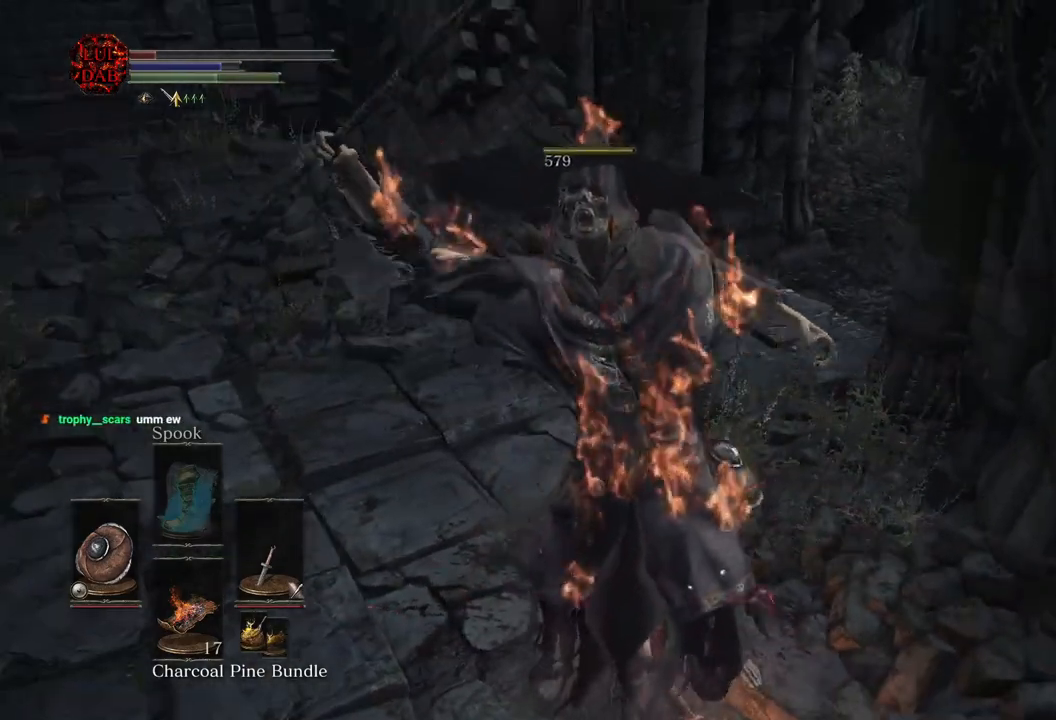
{"buttons": [], "left_stick": "up", "right_stick": "center", "events": [[117, "CIRCLE", "down"], [200, "CIRCLE", "up"], [283, "CIRCLE", "down"], [367, "CIRCLE", "up"]]}
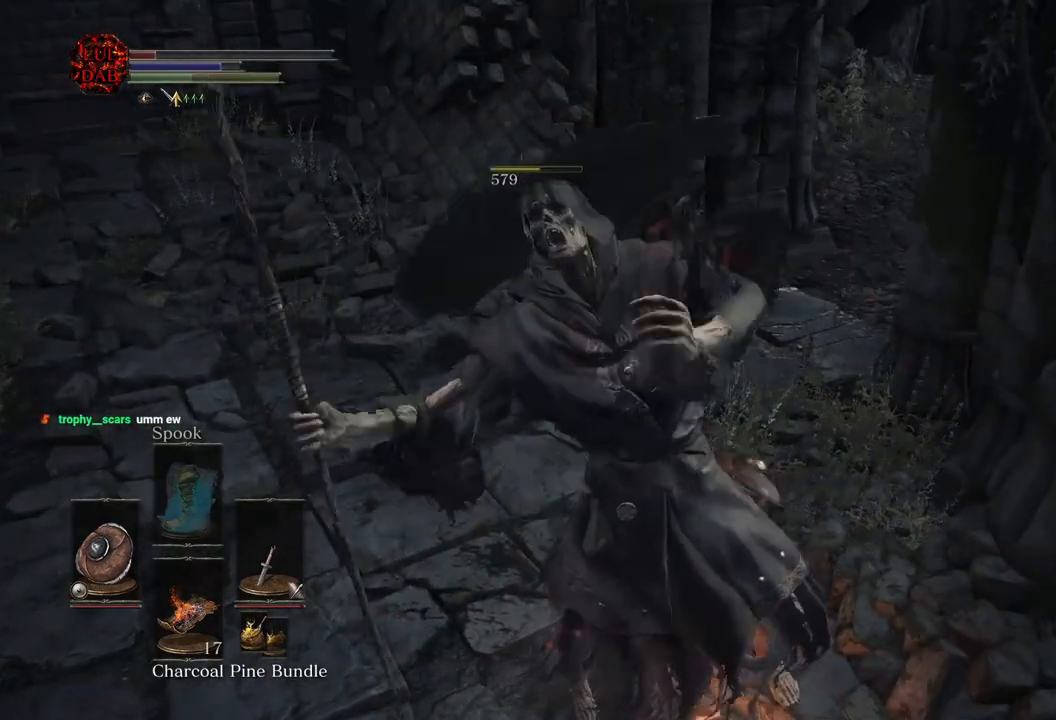
{"buttons": ["CIRCLE"], "left_stick": "up", "right_stick": "center", "events": [[67, "right_stick", "up"], [233, "right_stick", "center"], [483, "CIRCLE", "down"]]}
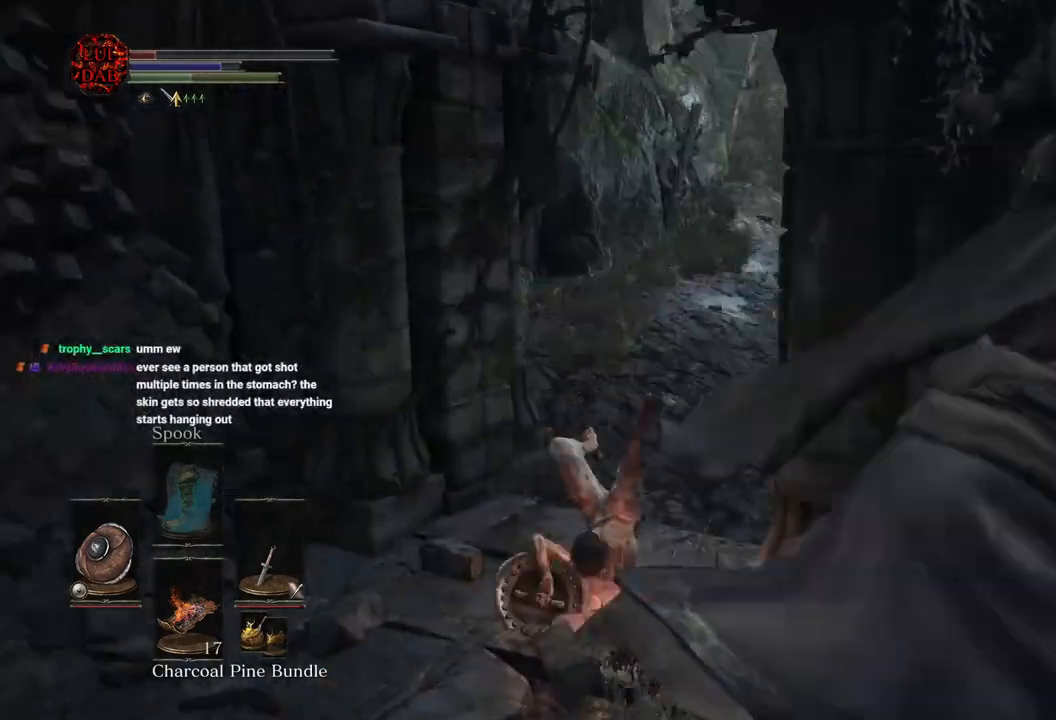
{"buttons": ["CIRCLE"], "left_stick": "up", "right_stick": "up-right", "events": [[50, "right_stick", "up"], [500, "right_stick", "up-right"]]}
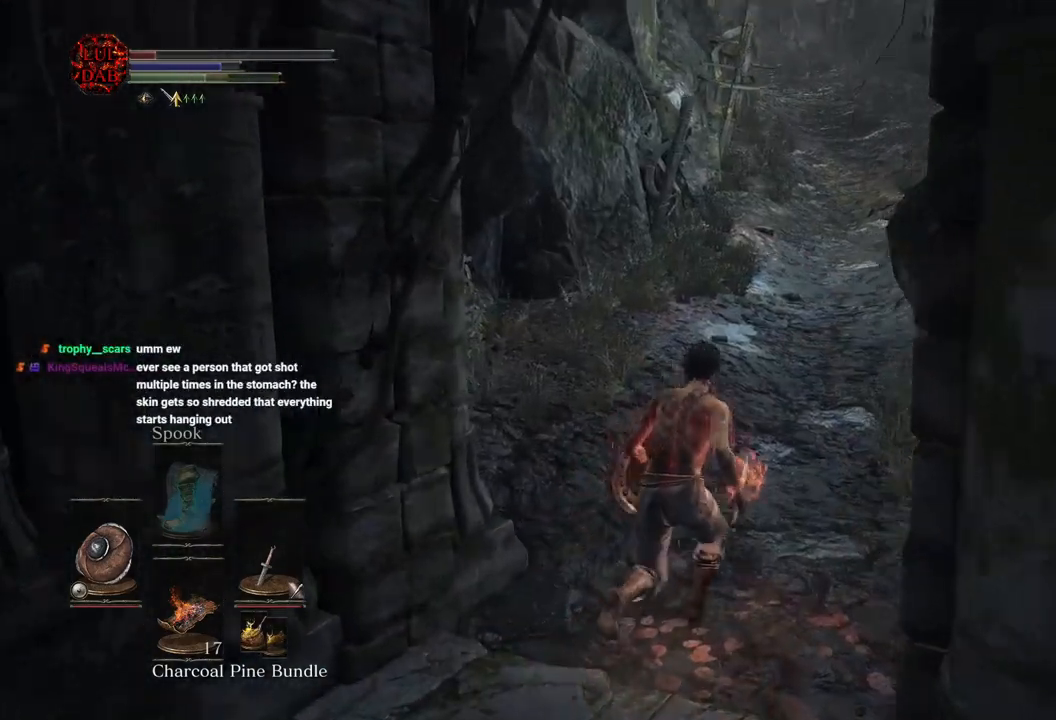
{"buttons": ["CIRCLE"], "left_stick": "up", "right_stick": "up-right", "events": []}
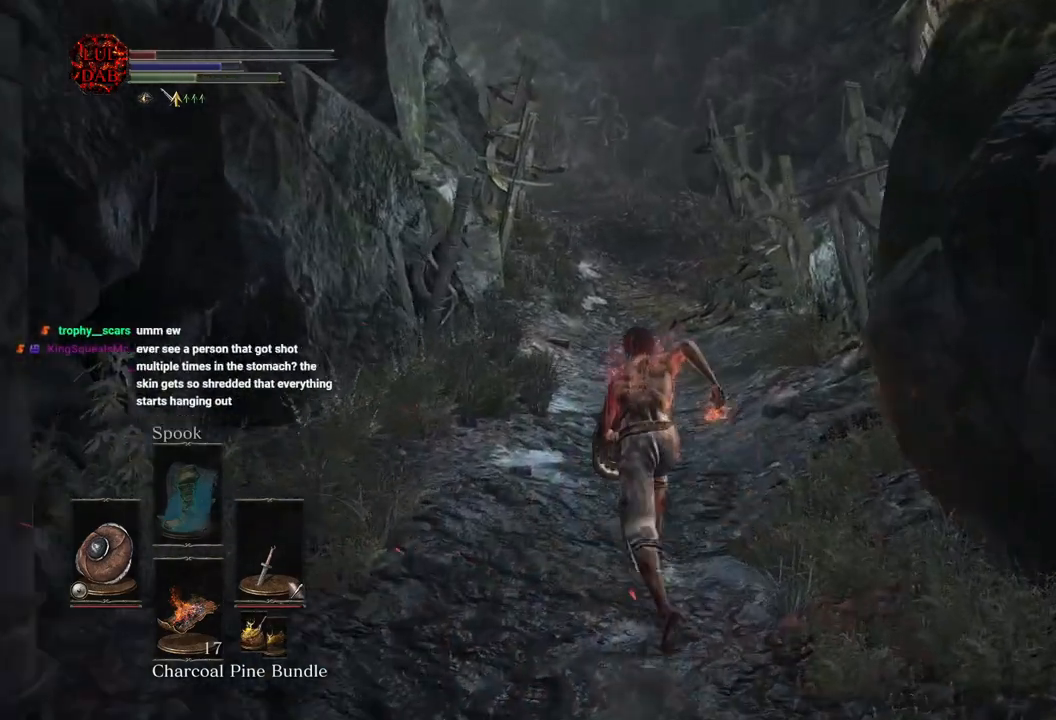
{"buttons": [], "left_stick": "up", "right_stick": "center", "events": [[233, "CIRCLE", "up"], [500, "right_stick", "center"]]}
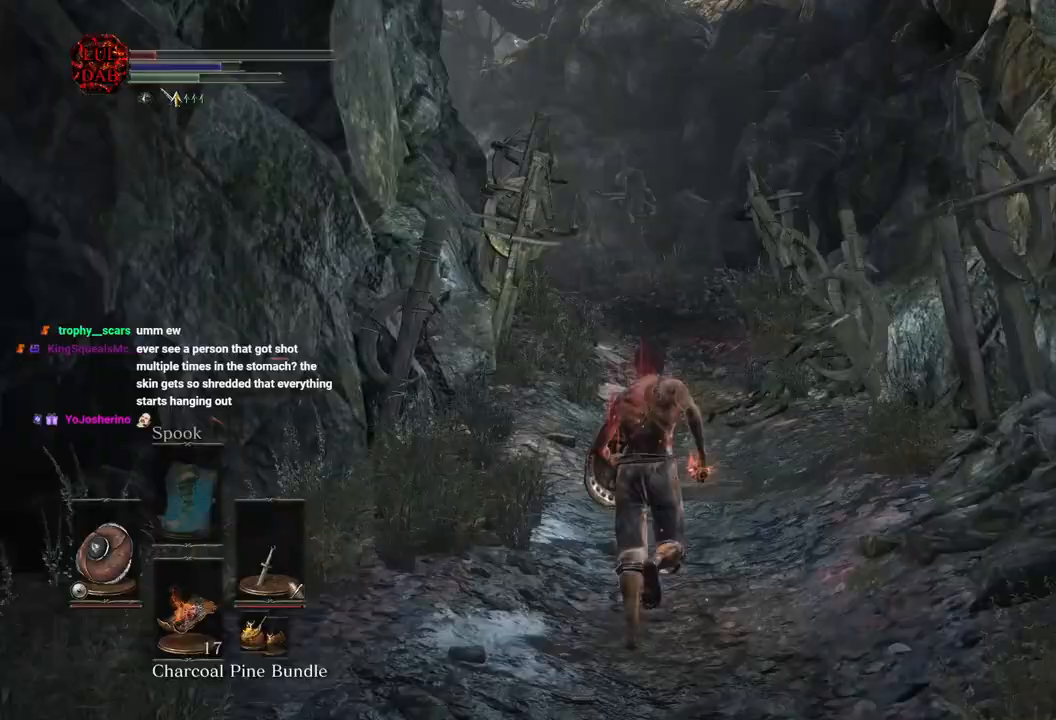
{"buttons": ["CIRCLE"], "left_stick": "up", "right_stick": "down-left", "events": [[83, "CIRCLE", "down"], [283, "right_stick", "down-left"]]}
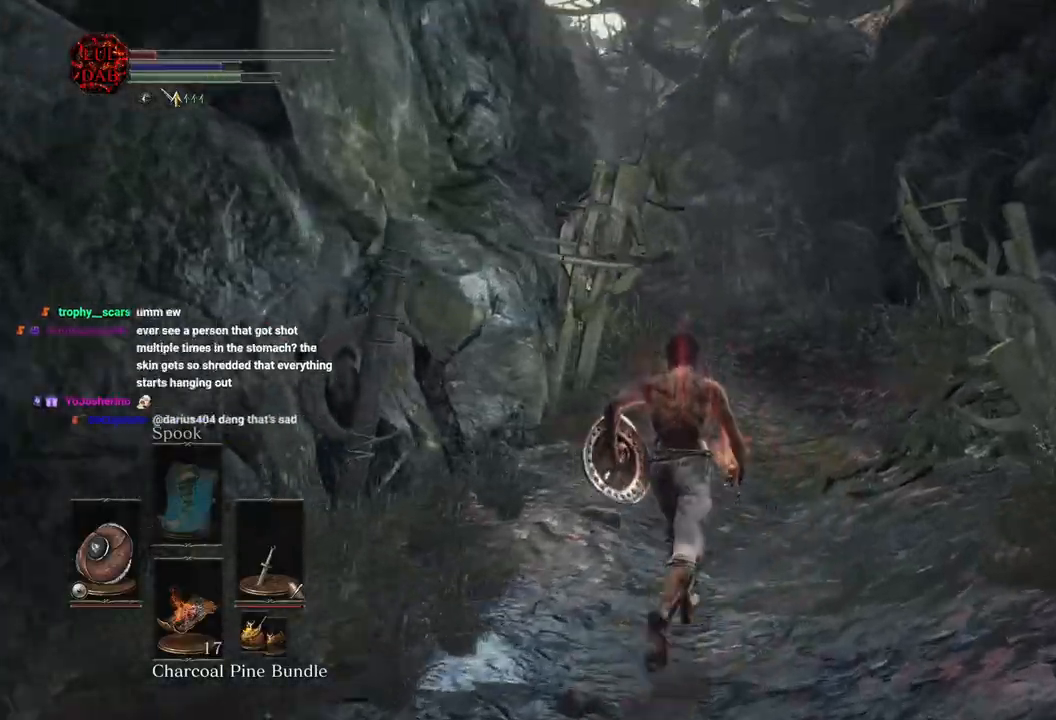
{"buttons": ["CIRCLE"], "left_stick": "up", "right_stick": "down-left", "events": []}
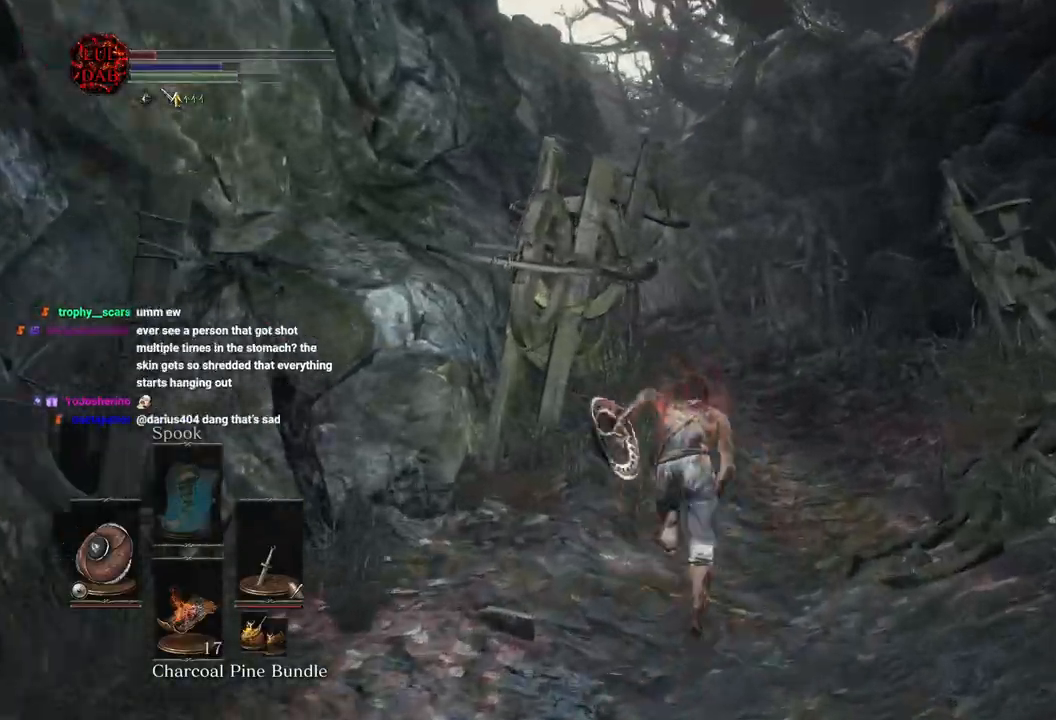
{"buttons": ["CIRCLE"], "left_stick": "up", "right_stick": "left", "events": [[50, "right_stick", "left"]]}
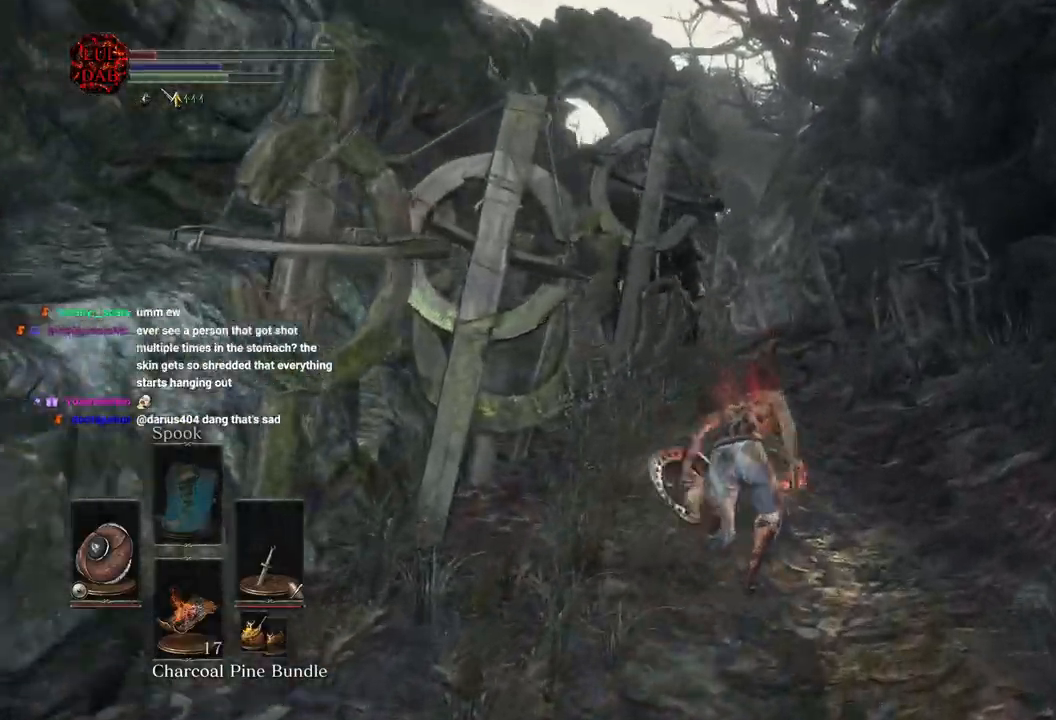
{"buttons": ["CIRCLE"], "left_stick": "up", "right_stick": "center", "events": [[250, "right_stick", "center"]]}
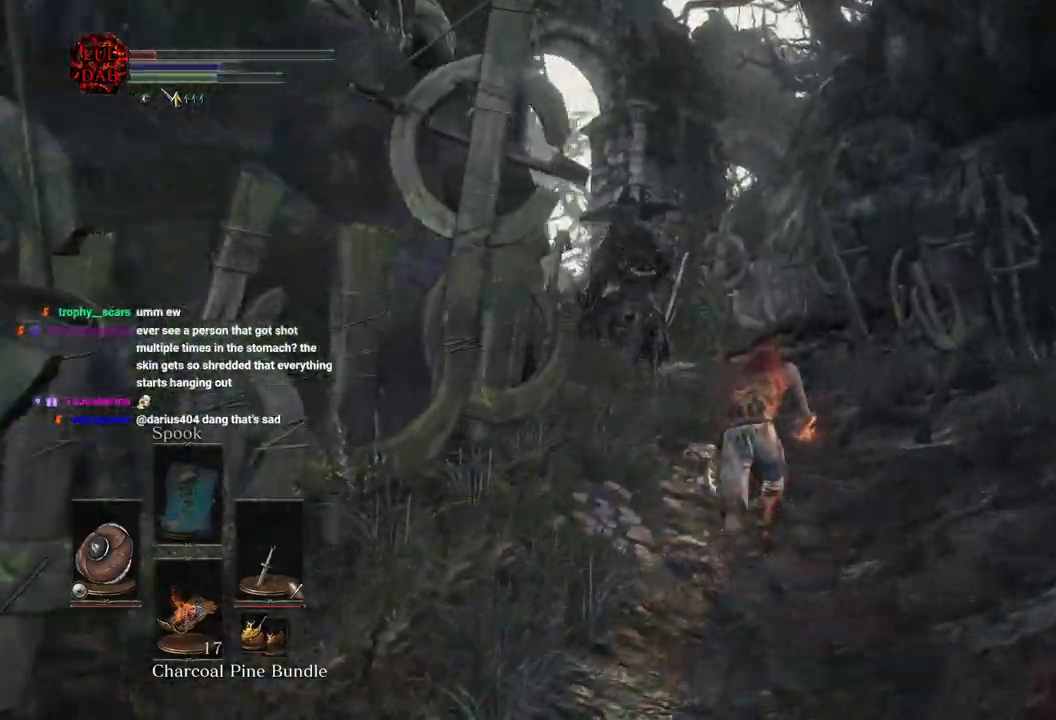
{"buttons": ["CIRCLE"], "left_stick": "up", "right_stick": "left", "events": [[50, "right_stick", "left"]]}
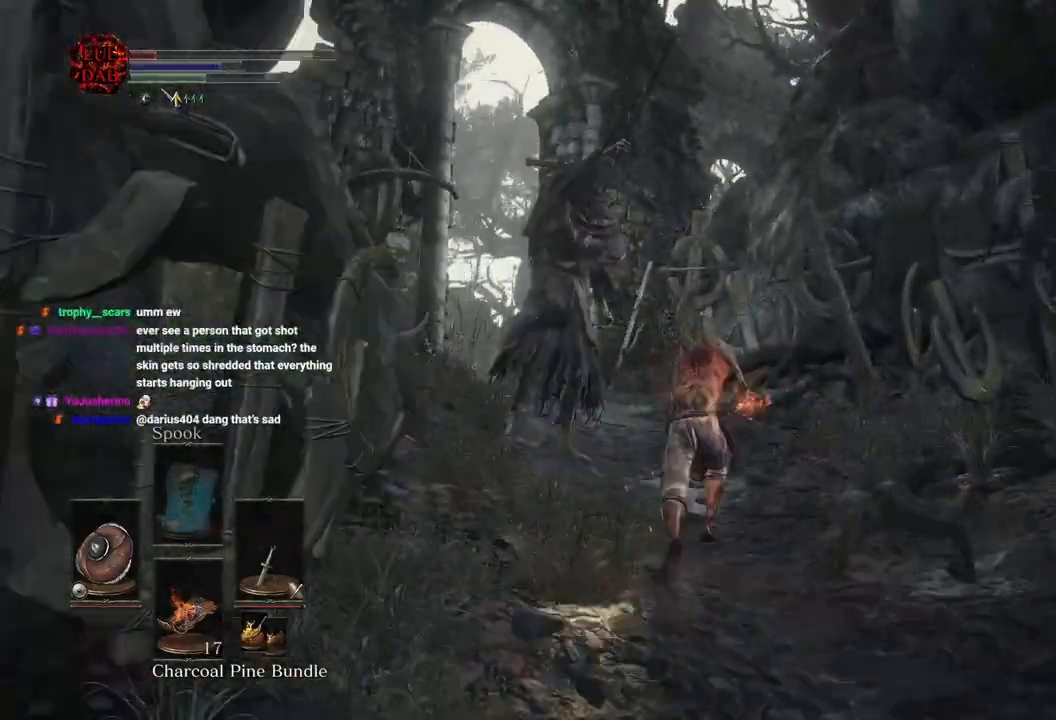
{"buttons": ["CIRCLE"], "left_stick": "up", "right_stick": "left", "events": []}
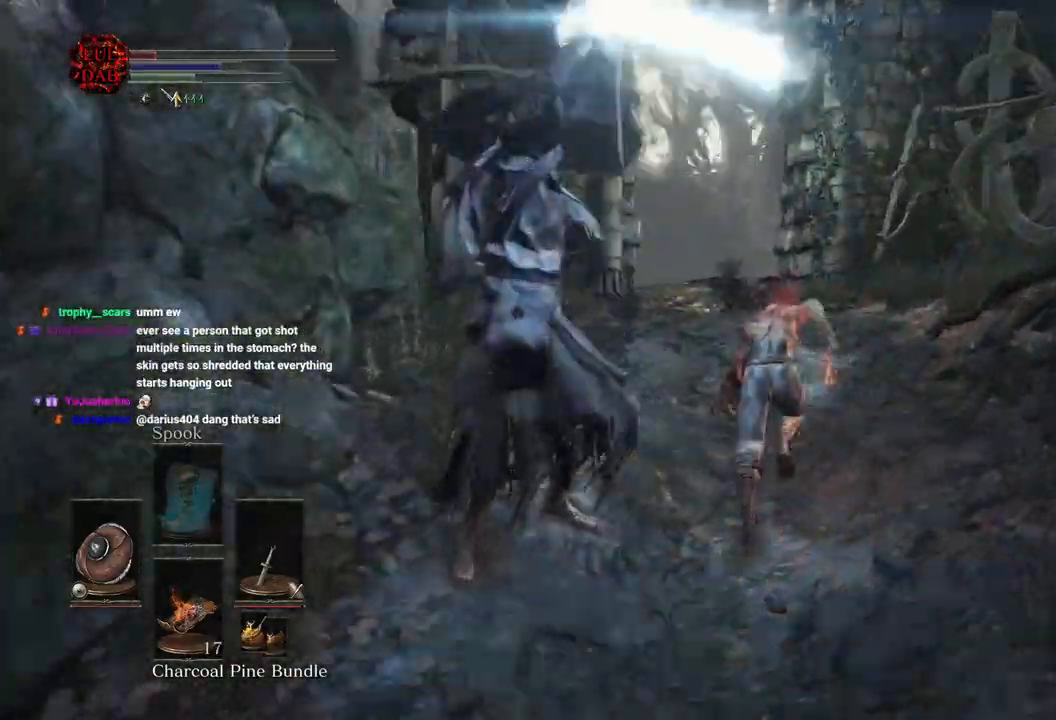
{"buttons": ["CIRCLE"], "left_stick": "up", "right_stick": "center", "events": [[483, "right_stick", "center"]]}
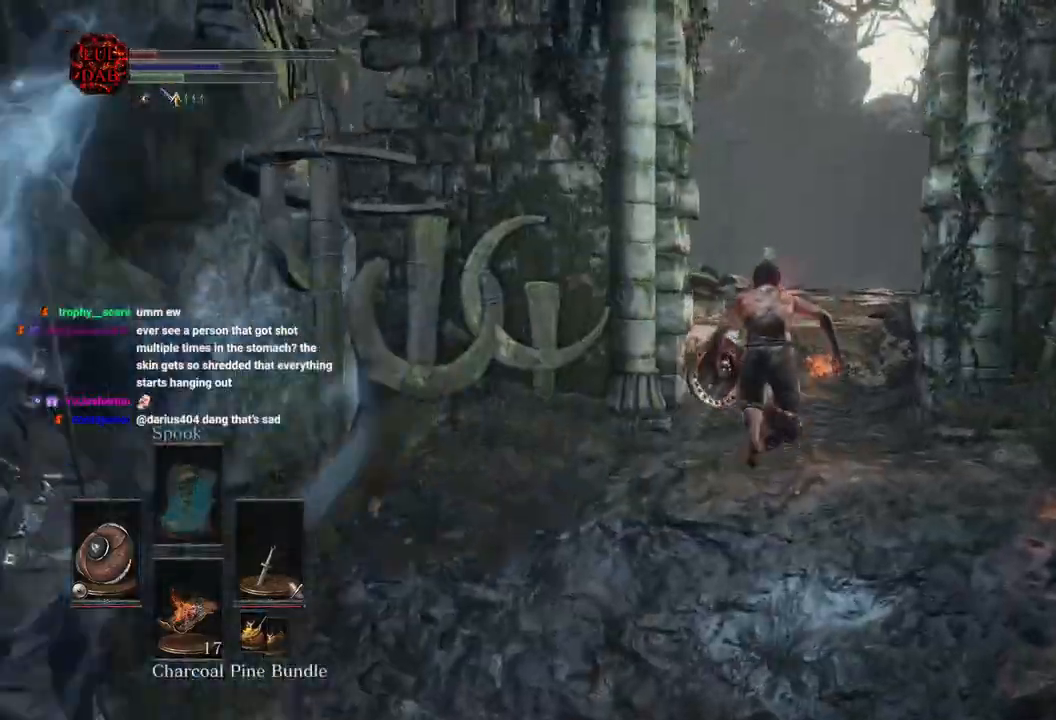
{"buttons": ["CIRCLE"], "left_stick": "up", "right_stick": "left", "events": [[233, "right_stick", "left"]]}
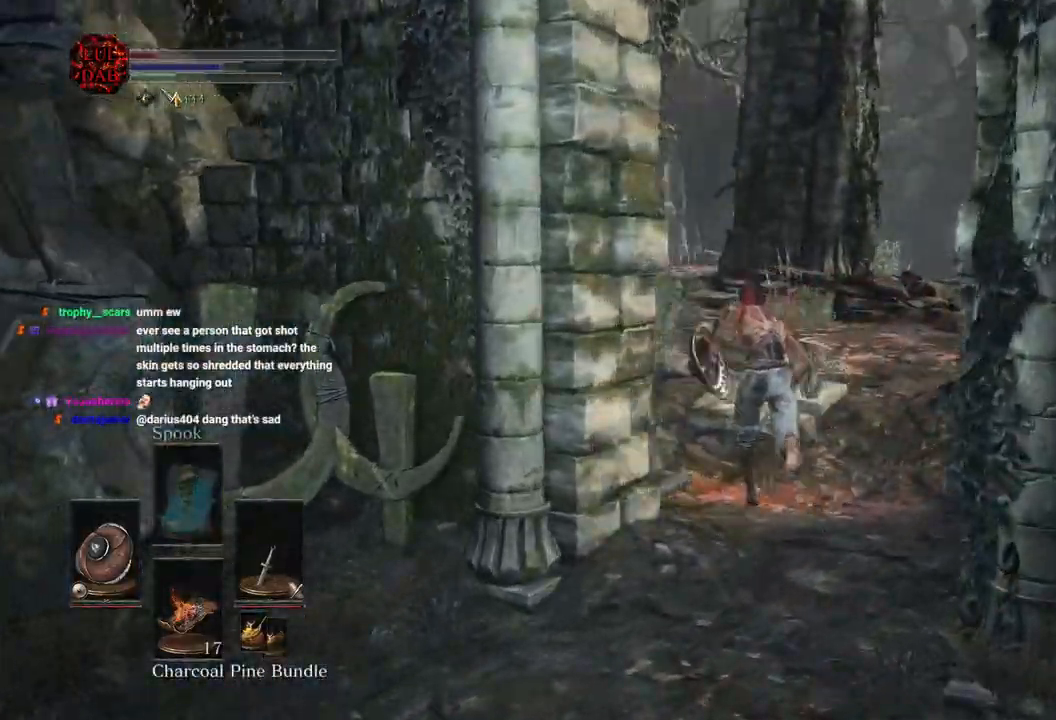
{"buttons": [], "left_stick": "up-right", "right_stick": "left", "events": [[350, "CIRCLE", "up"], [467, "left_stick", "up-right"]]}